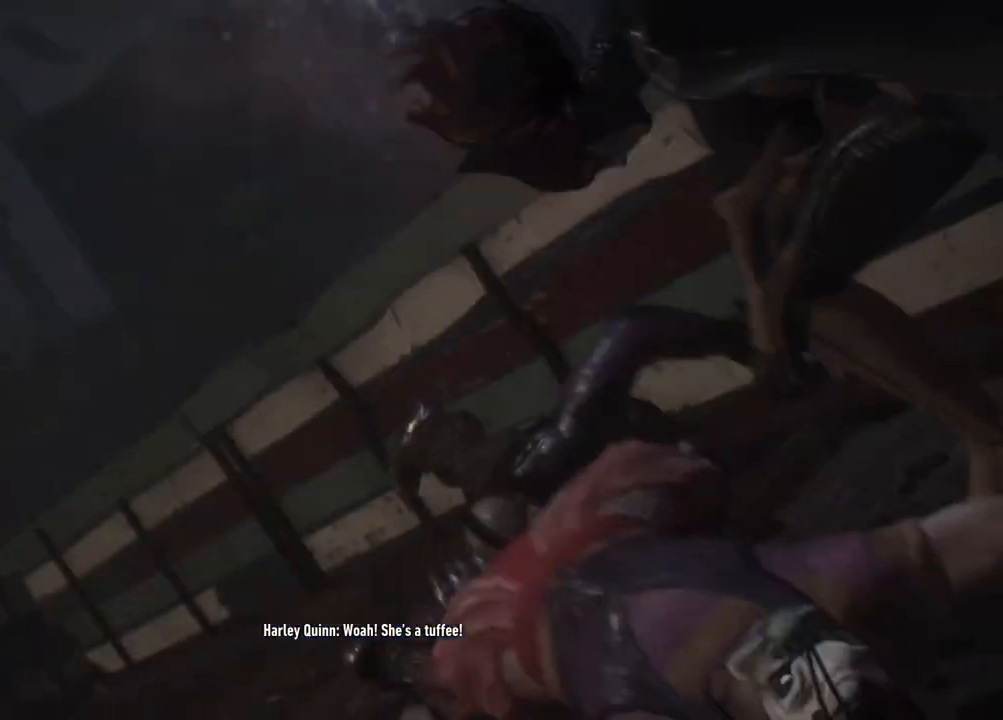
Gameplay with a controller (Xbox layout); each line is a JSON object with the inputs held at the frame after it. "events" lists button and stick changes between this image and that frame as [ms after this image, input, new state], when the widget could be followed in between.
{"buttons": [], "left_stick": "center", "right_stick": "center", "events": []}
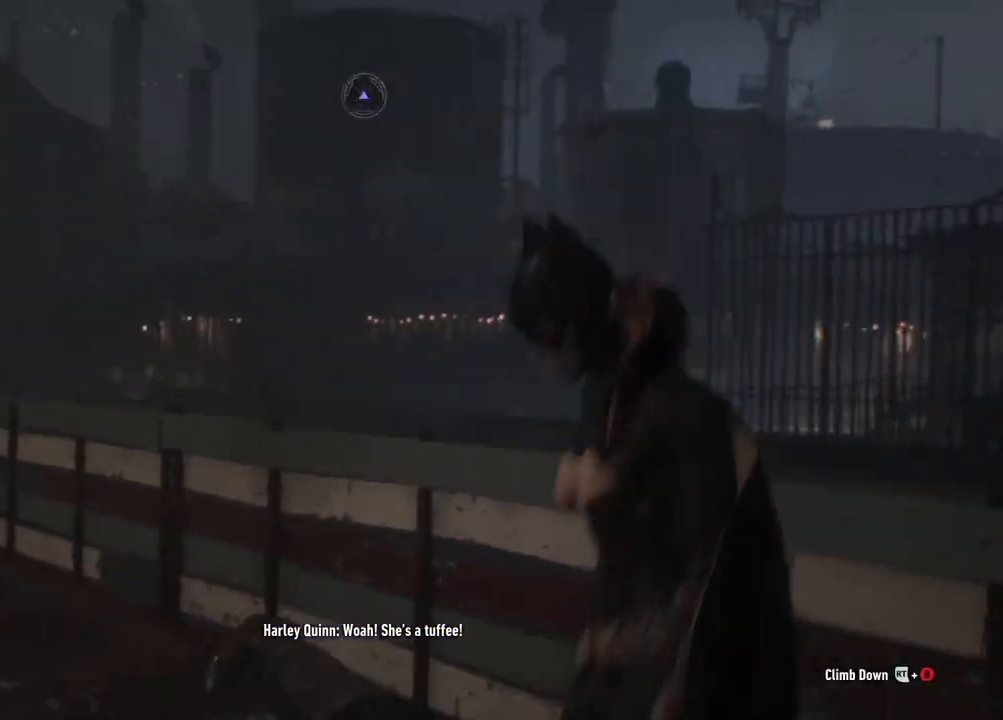
{"buttons": [], "left_stick": "center", "right_stick": "left", "events": [[333, "right_stick", "left"]]}
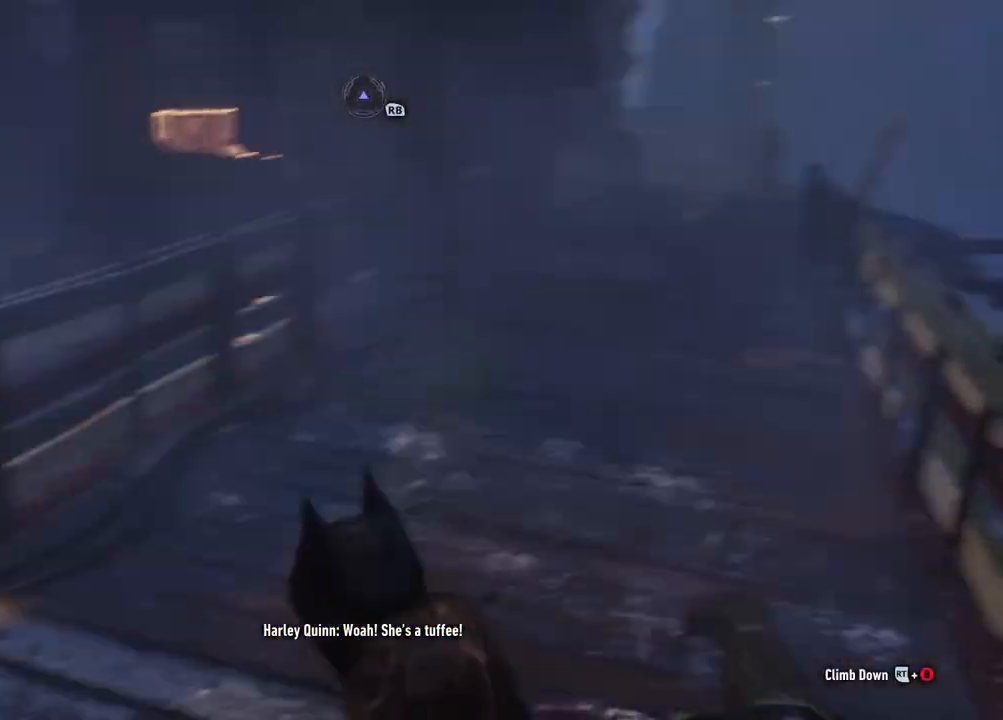
{"buttons": [], "left_stick": "up", "right_stick": "up", "events": [[183, "right_stick", "up"], [267, "left_stick", "up"], [267, "right_stick", "center"], [467, "right_stick", "up"]]}
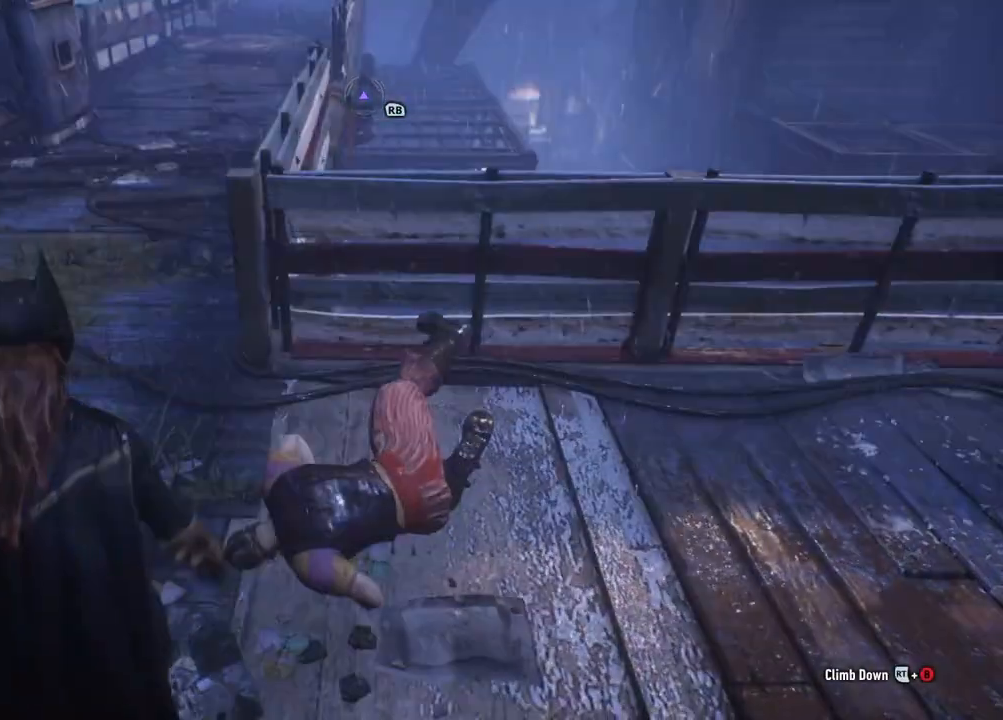
{"buttons": ["A"], "left_stick": "up-left", "right_stick": "center", "events": [[50, "left_stick", "up-left"], [350, "right_stick", "center"], [483, "A", "down"]]}
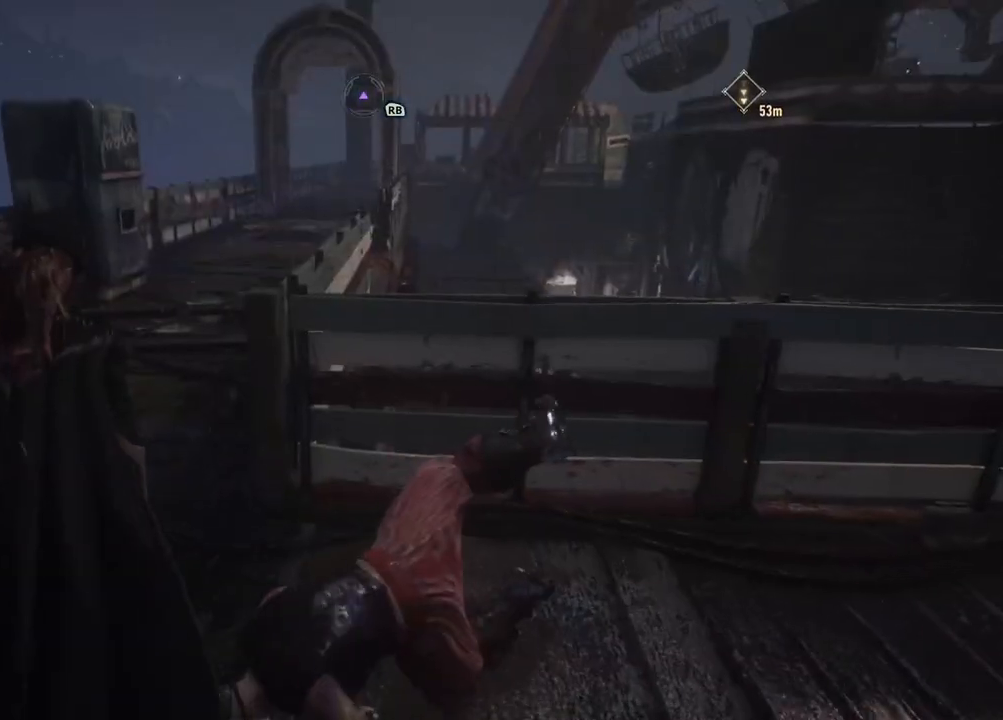
{"buttons": ["A"], "left_stick": "up", "right_stick": "center", "events": [[333, "left_stick", "up"]]}
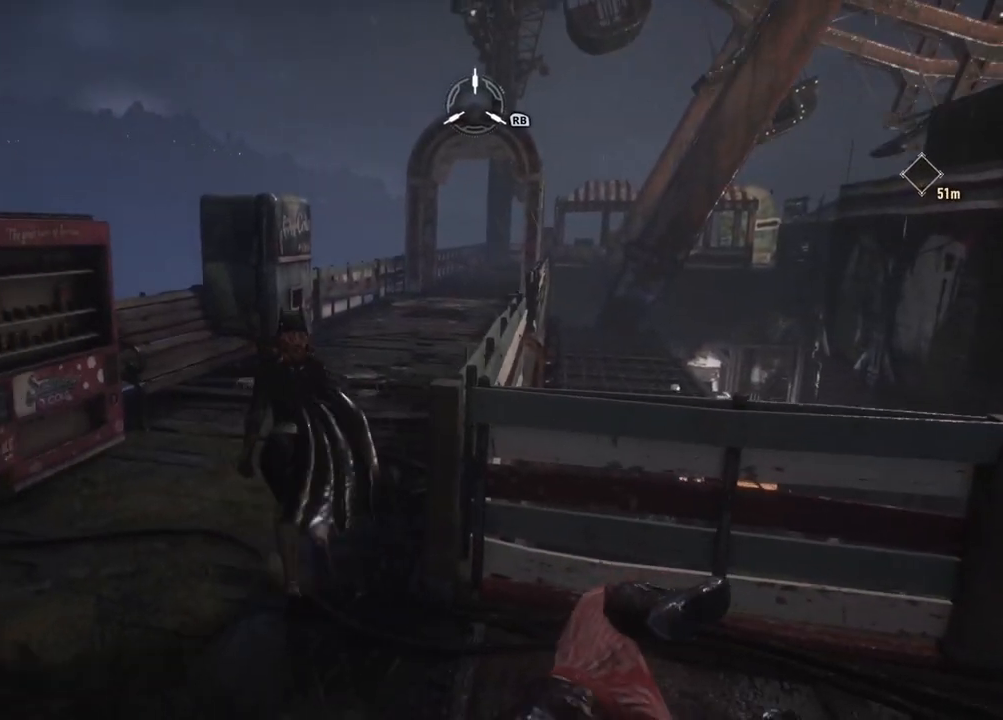
{"buttons": ["A"], "left_stick": "up", "right_stick": "center", "events": []}
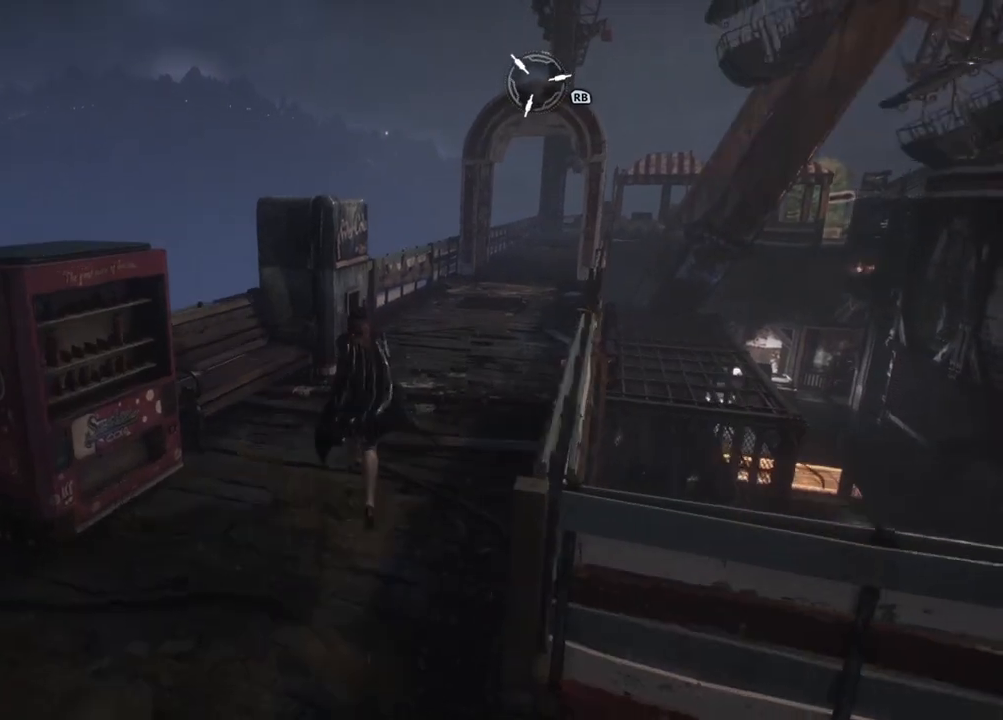
{"buttons": ["A"], "left_stick": "up", "right_stick": "center", "events": [[150, "right_stick", "up-right"], [483, "right_stick", "center"]]}
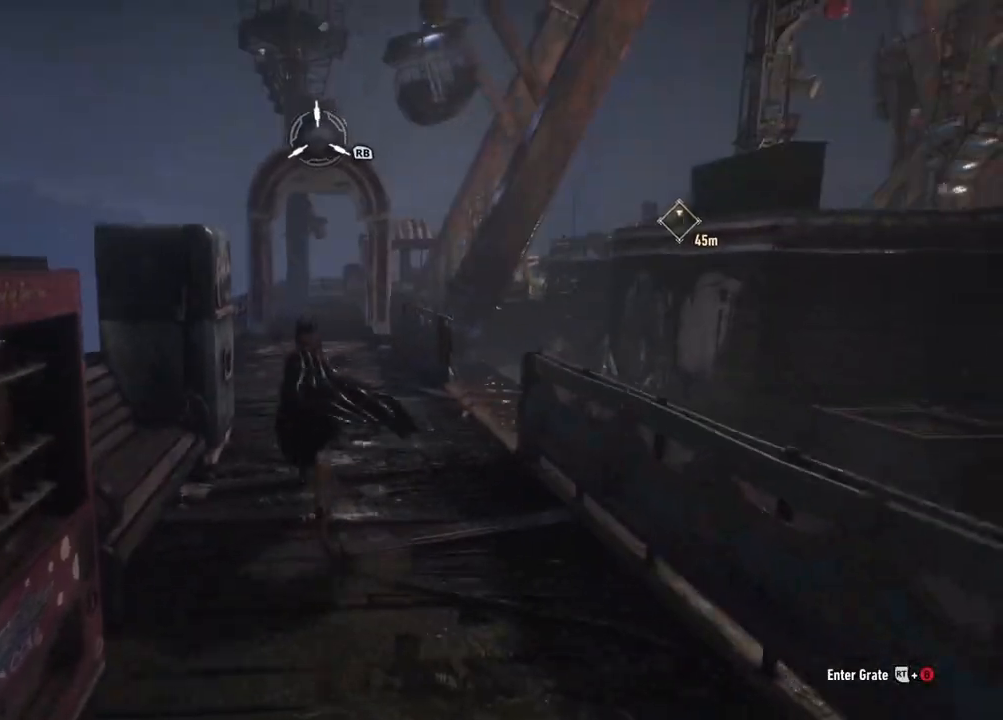
{"buttons": ["A"], "left_stick": "up", "right_stick": "center", "events": []}
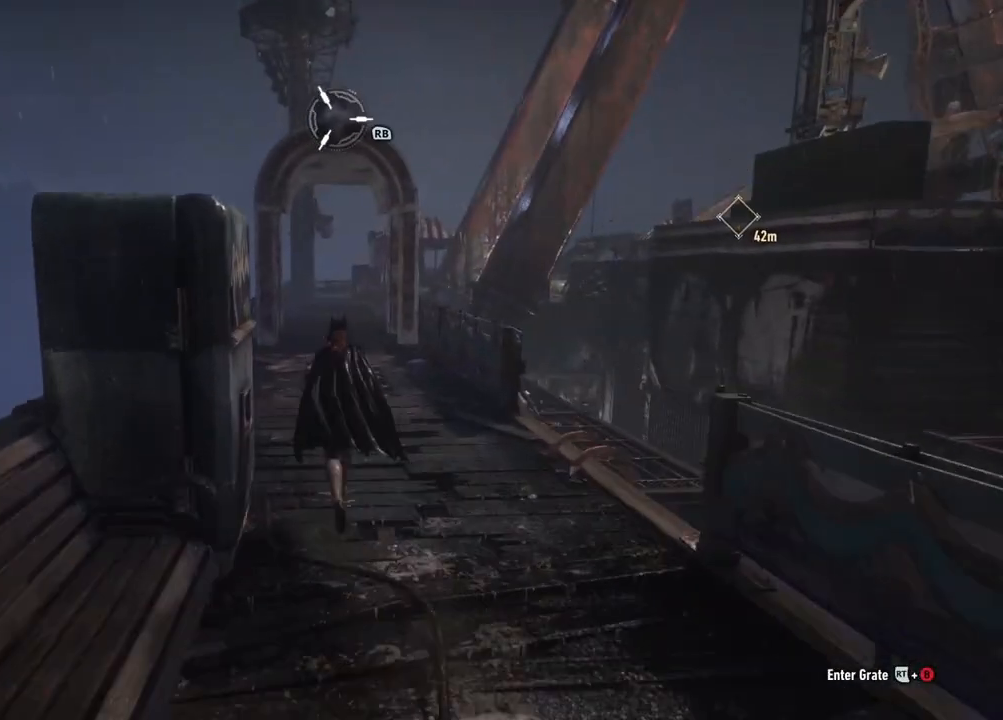
{"buttons": ["A"], "left_stick": "up-right", "right_stick": "center", "events": [[67, "right_stick", "right"], [133, "left_stick", "up-right"], [467, "right_stick", "center"]]}
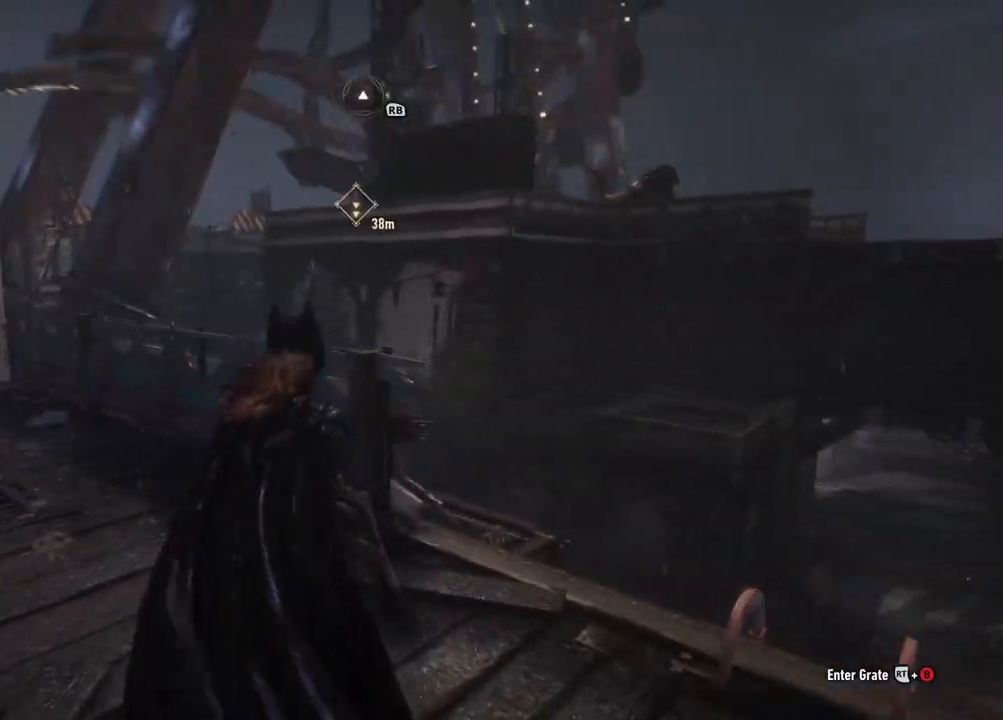
{"buttons": ["A"], "left_stick": "up-right", "right_stick": "center", "events": []}
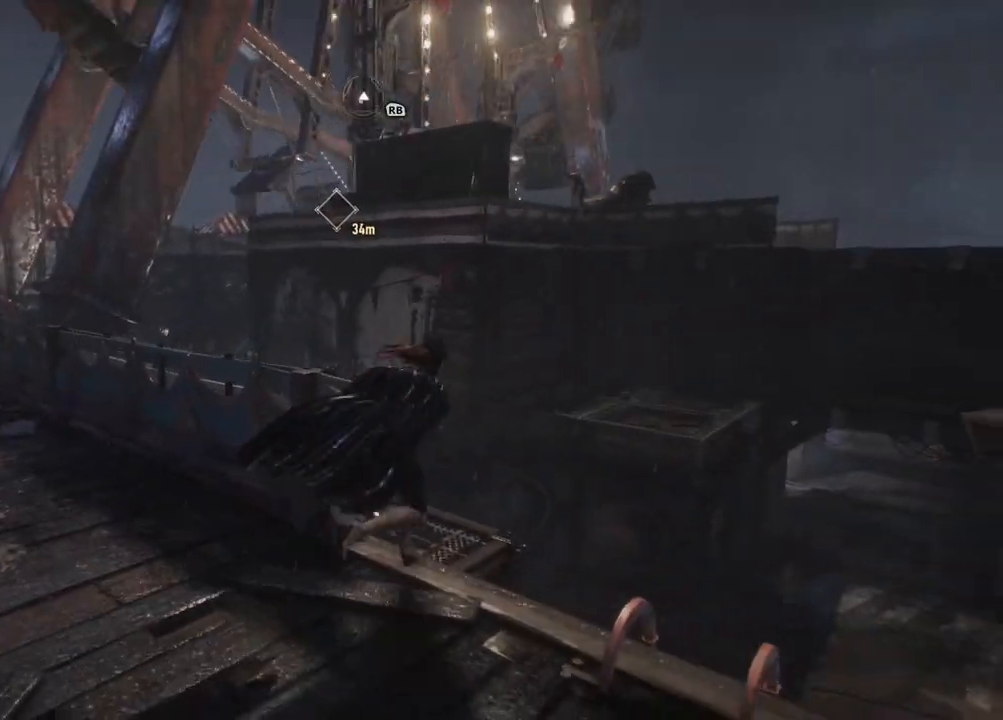
{"buttons": ["A"], "left_stick": "up", "right_stick": "center", "events": [[33, "R1", "down"], [217, "left_stick", "up"], [267, "R1", "up"]]}
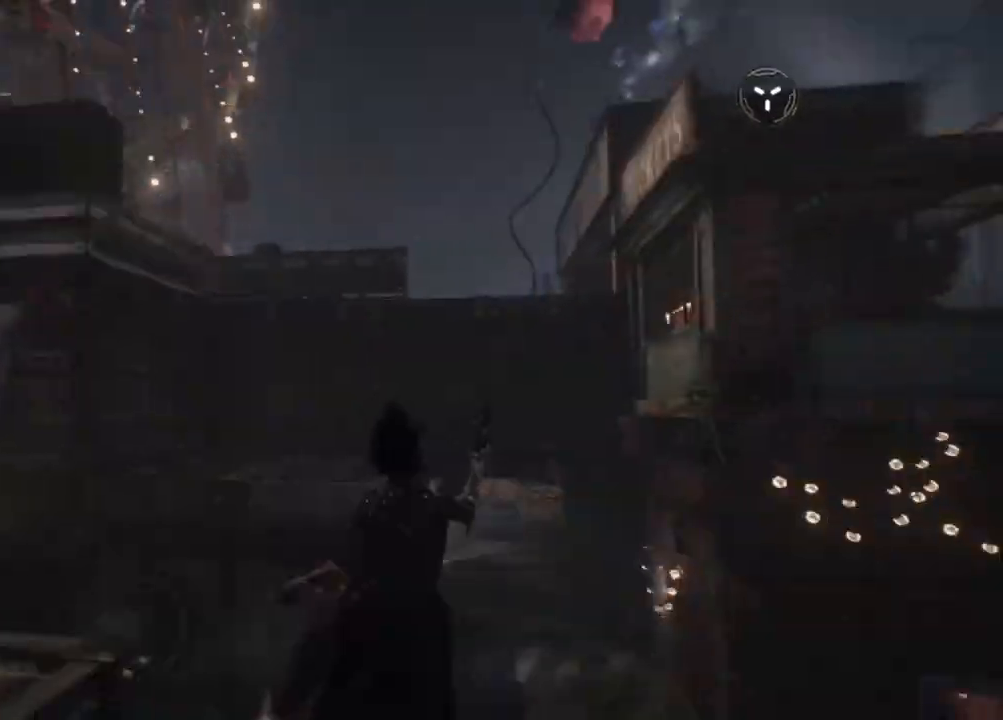
{"buttons": [], "left_stick": "up", "right_stick": "center", "events": [[33, "A", "up"]]}
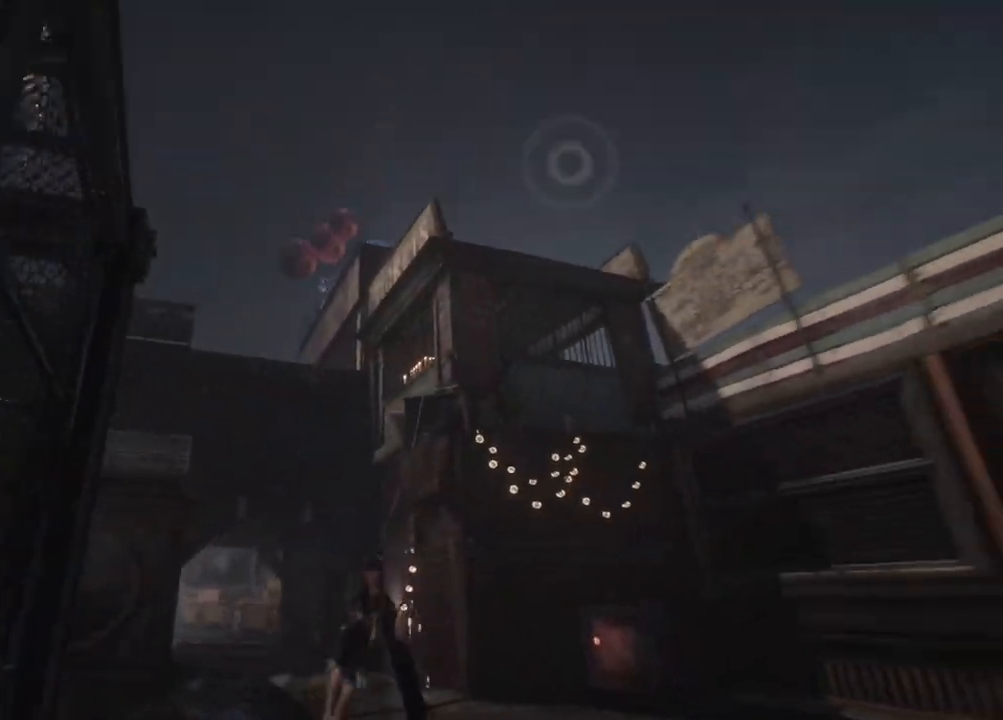
{"buttons": [], "left_stick": "up", "right_stick": "center", "events": []}
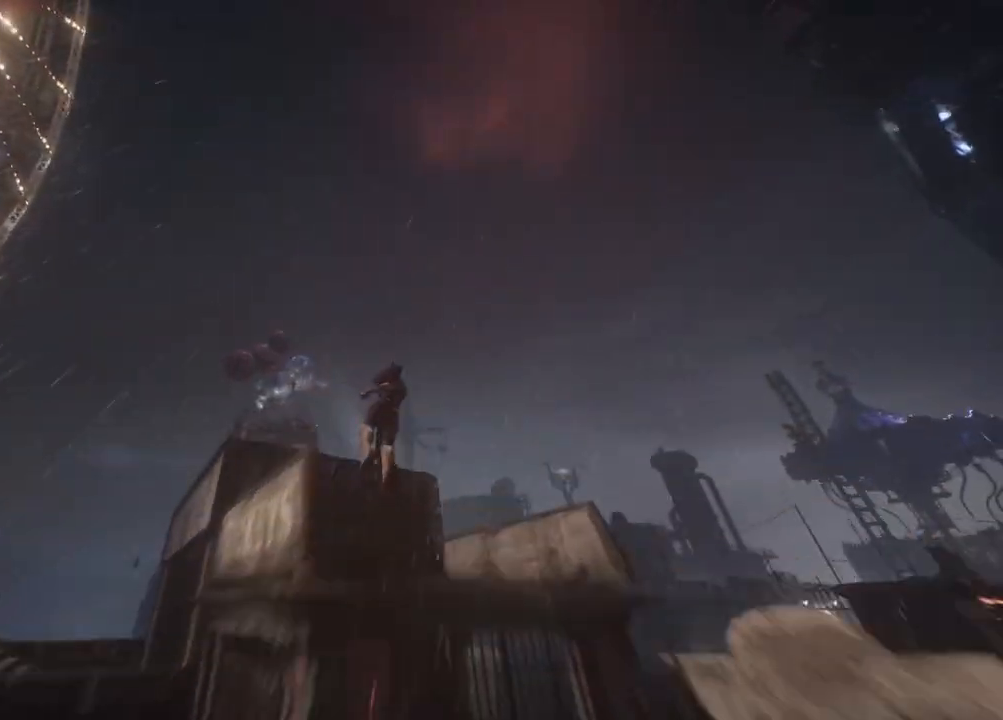
{"buttons": [], "left_stick": "up-left", "right_stick": "down-left", "events": [[167, "right_stick", "down-left"], [283, "left_stick", "up-left"]]}
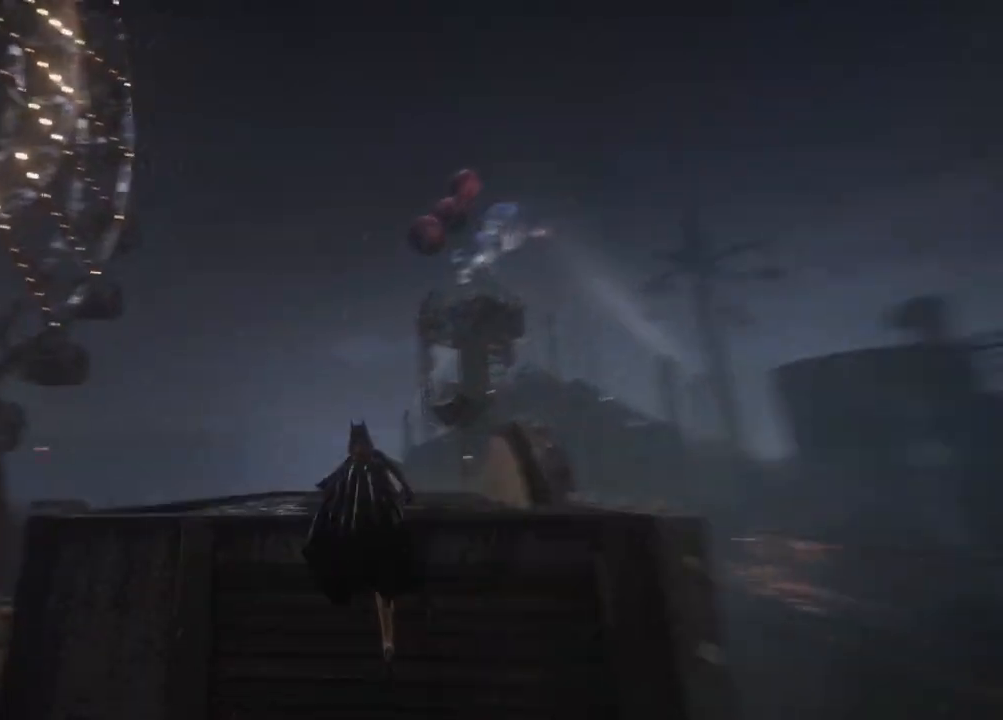
{"buttons": [], "left_stick": "up", "right_stick": "center", "events": [[317, "left_stick", "up"], [483, "right_stick", "center"]]}
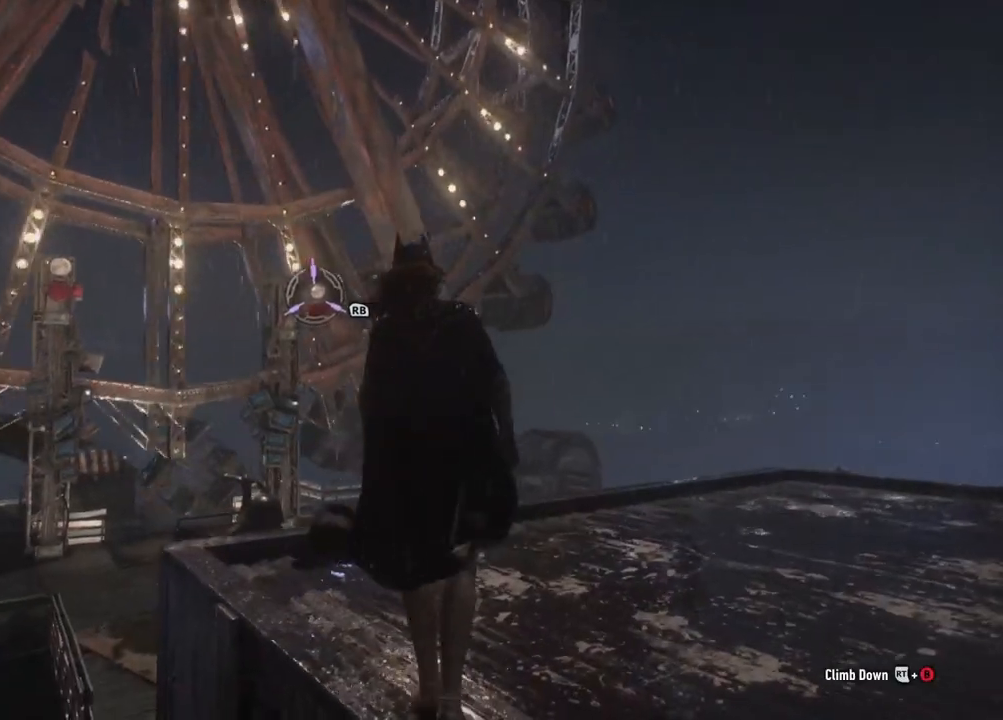
{"buttons": ["A"], "left_stick": "up", "right_stick": "left", "events": [[50, "A", "down"], [467, "right_stick", "left"]]}
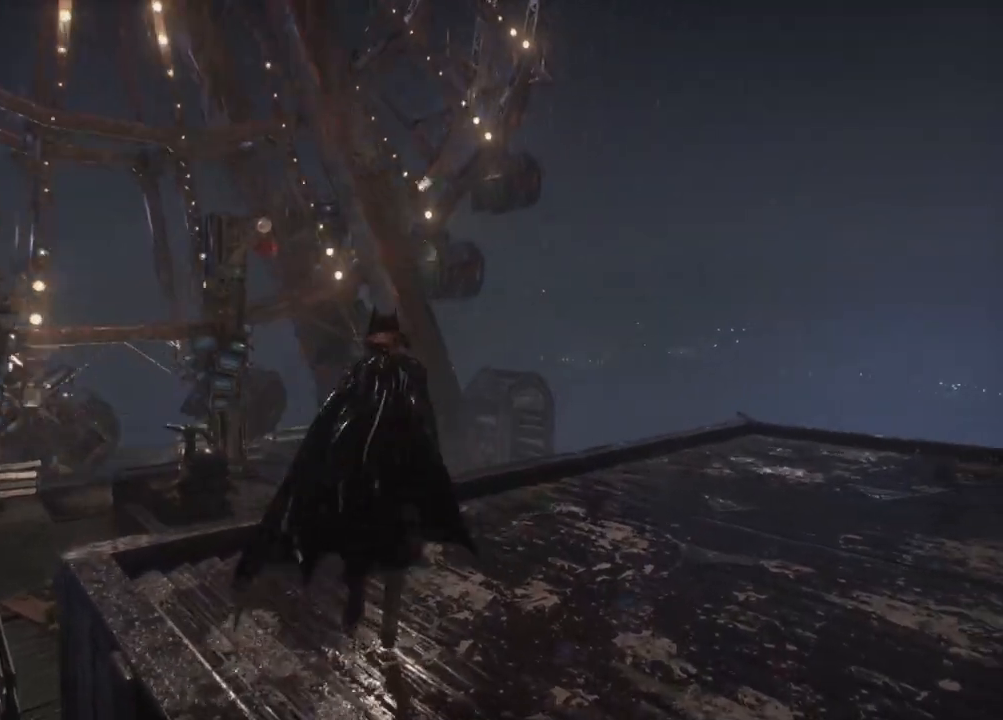
{"buttons": ["A"], "left_stick": "up", "right_stick": "center", "events": [[350, "right_stick", "center"]]}
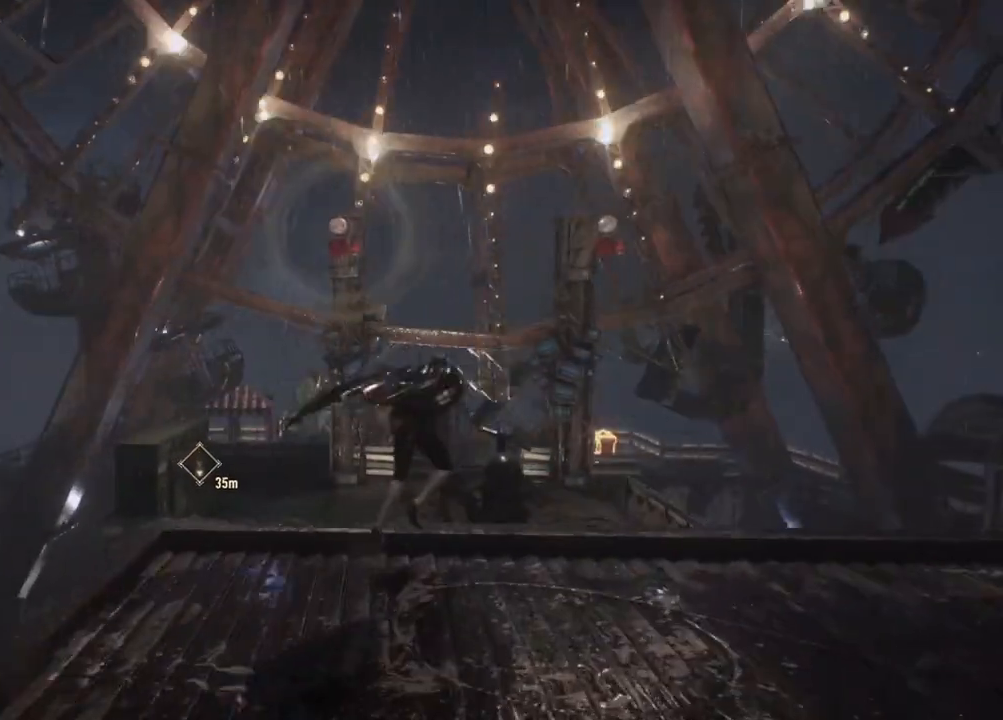
{"buttons": ["A"], "left_stick": "up-left", "right_stick": "center", "events": [[250, "left_stick", "up-left"]]}
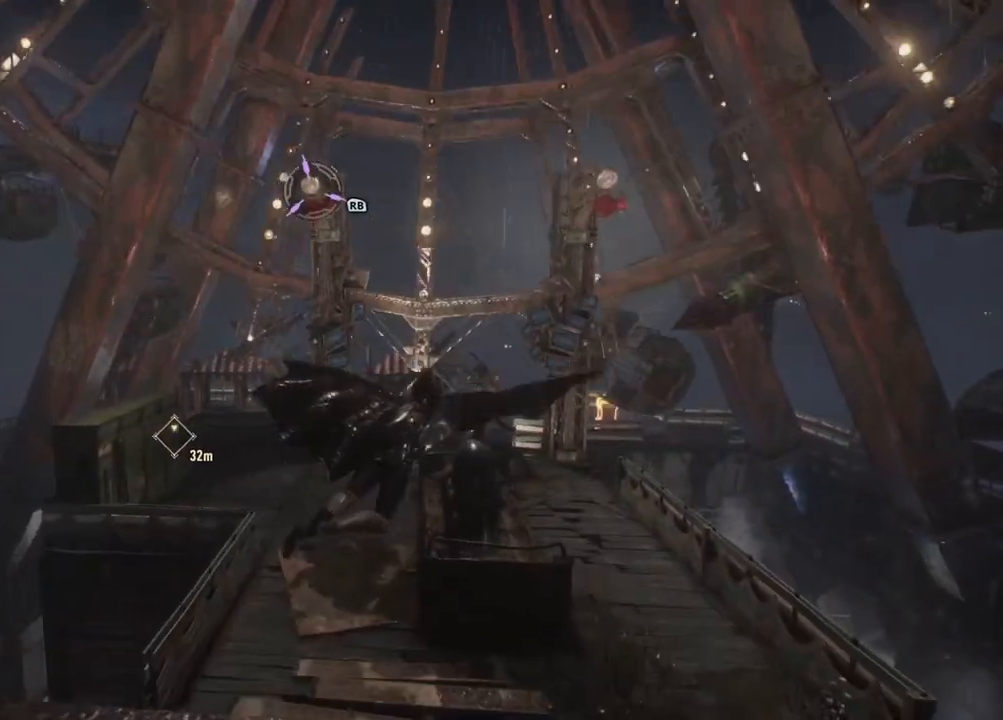
{"buttons": ["A"], "left_stick": "left", "right_stick": "center", "events": [[117, "left_stick", "left"]]}
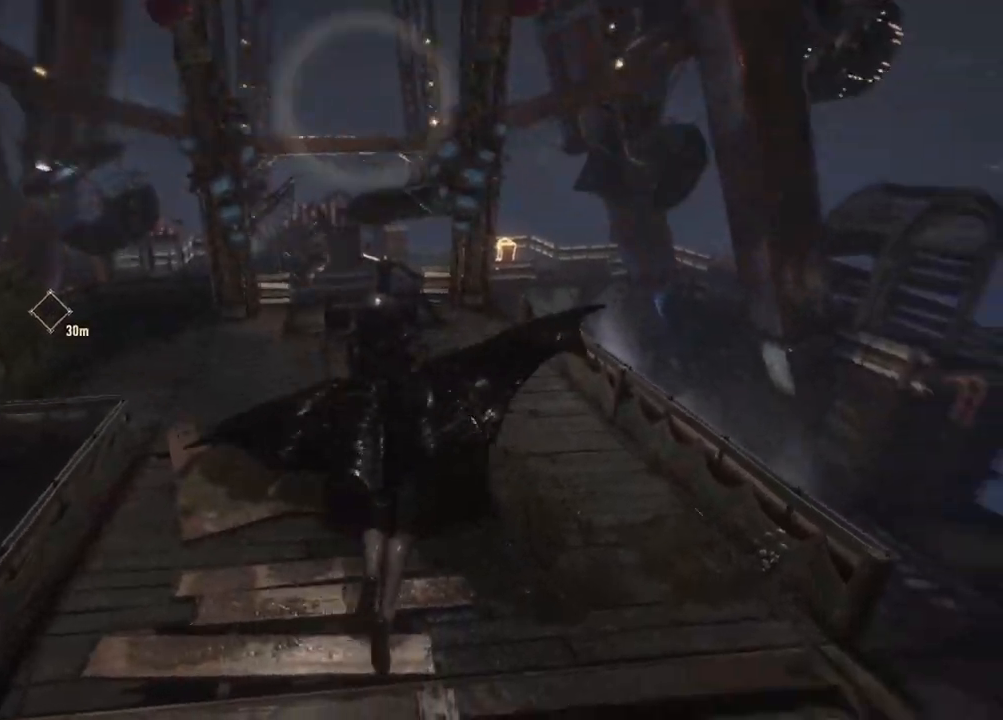
{"buttons": ["A"], "left_stick": "up", "right_stick": "center", "events": [[400, "left_stick", "up"]]}